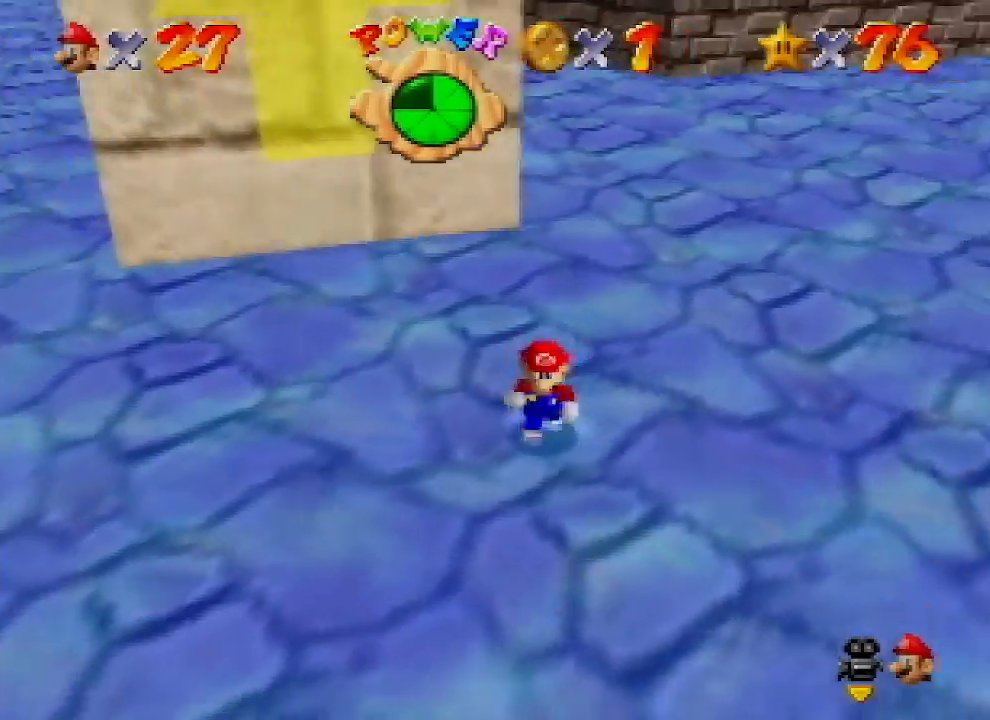
Gameplay with a controller (Nintendo layout); each line is a JSON object with the inputs held at the frame after it. "events" lists button and stick changes between this image and that frame as [ms after this image, input, new state], when the widget could be followed in between. Not read: L1 L3 R1 R3.
{"buttons": [], "left_stick": "down", "events": [[33, "C_LEFT", "down"], [33, "left_stick", "down"], [133, "C_LEFT", "up"], [233, "C_LEFT", "down"], [300, "left_stick", "center"], [333, "C_LEFT", "up"], [367, "C_LEFT", "down"], [400, "left_stick", "down"], [500, "C_LEFT", "up"]]}
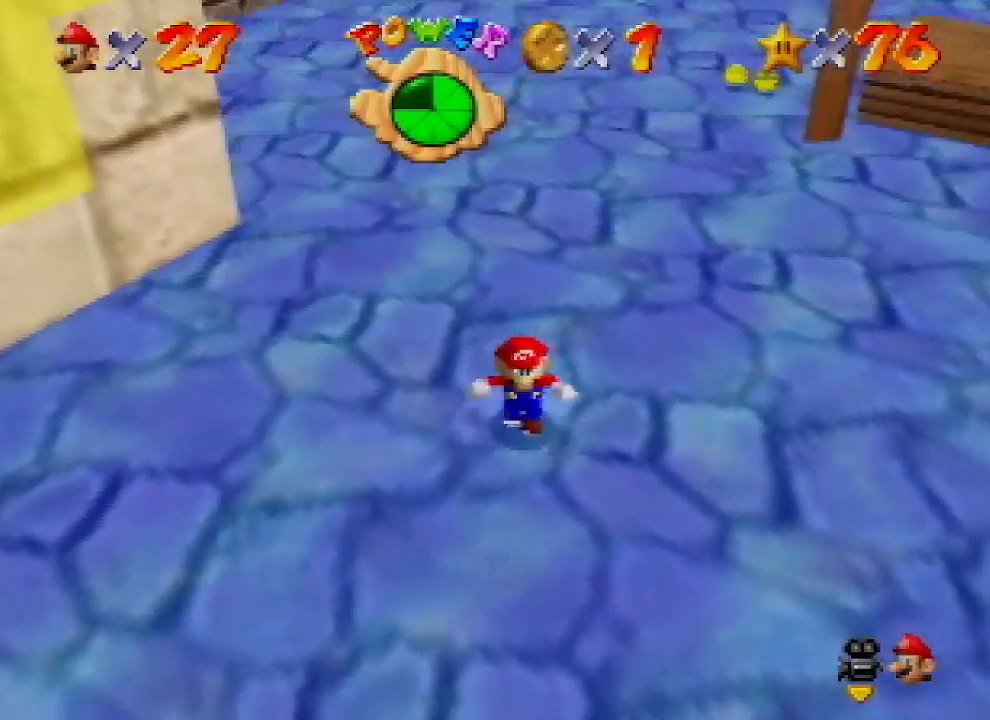
{"buttons": [], "left_stick": "center", "events": [[300, "left_stick", "center"]]}
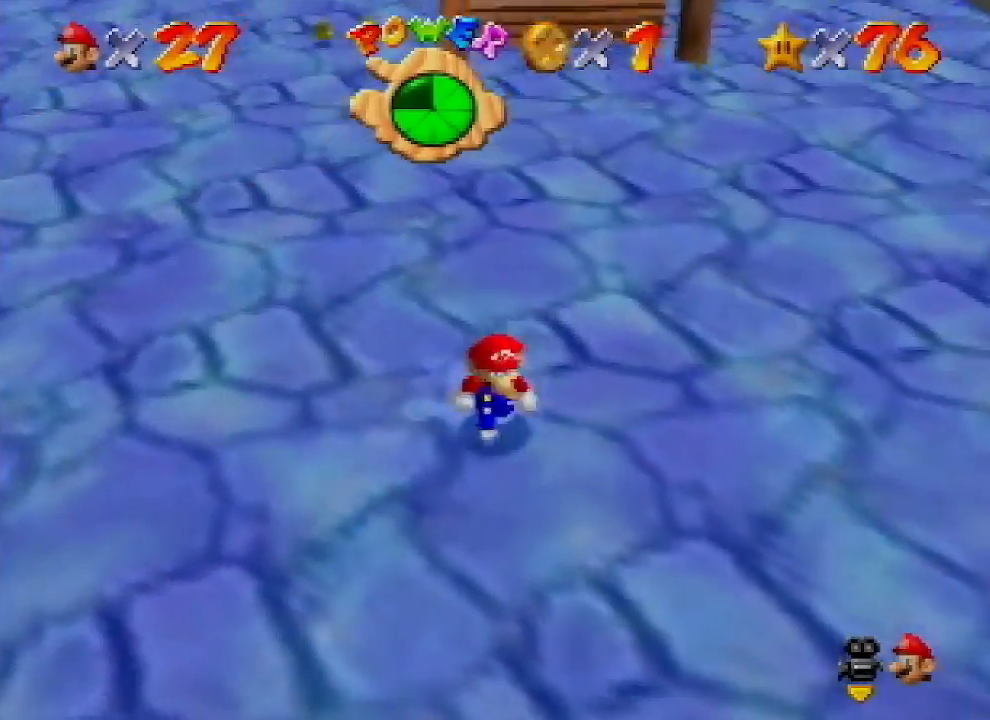
{"buttons": ["A", "B"], "left_stick": "center", "events": [[367, "A", "down"], [400, "B", "down"]]}
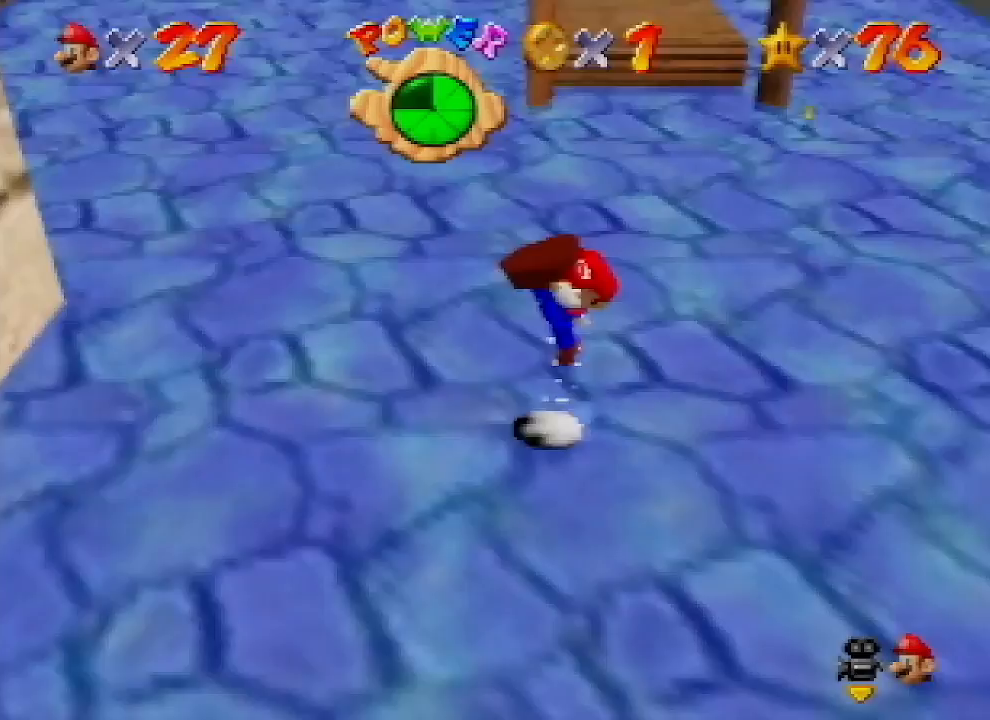
{"buttons": [], "left_stick": "left", "events": [[67, "A", "up"], [67, "B", "up"], [200, "left_stick", "left"], [367, "A", "down"], [467, "A", "up"]]}
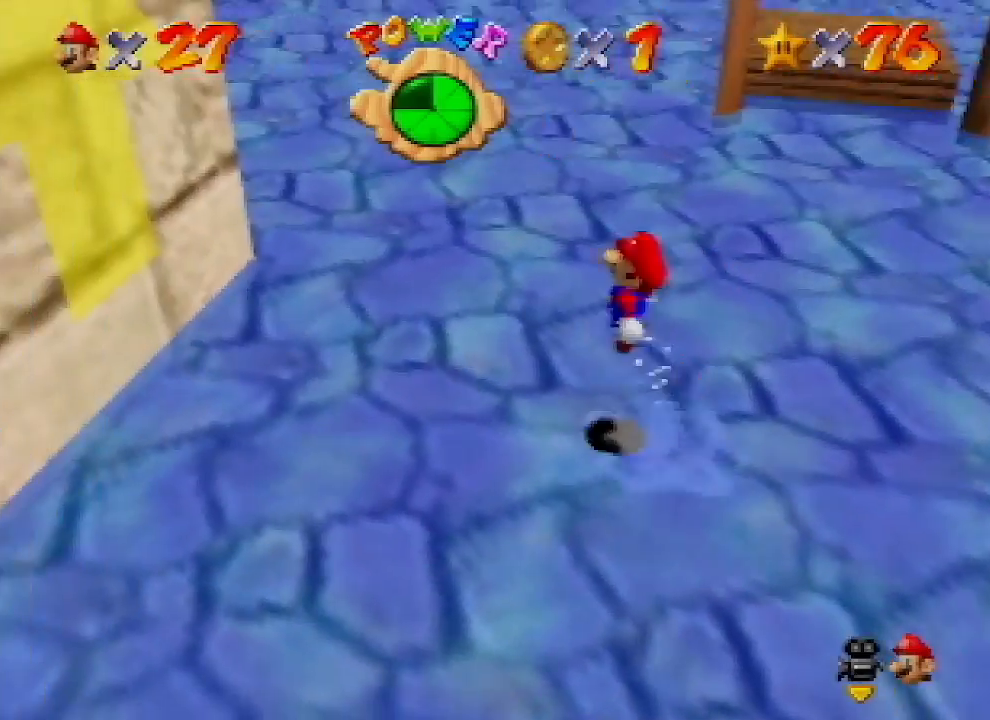
{"buttons": [], "left_stick": "left", "events": []}
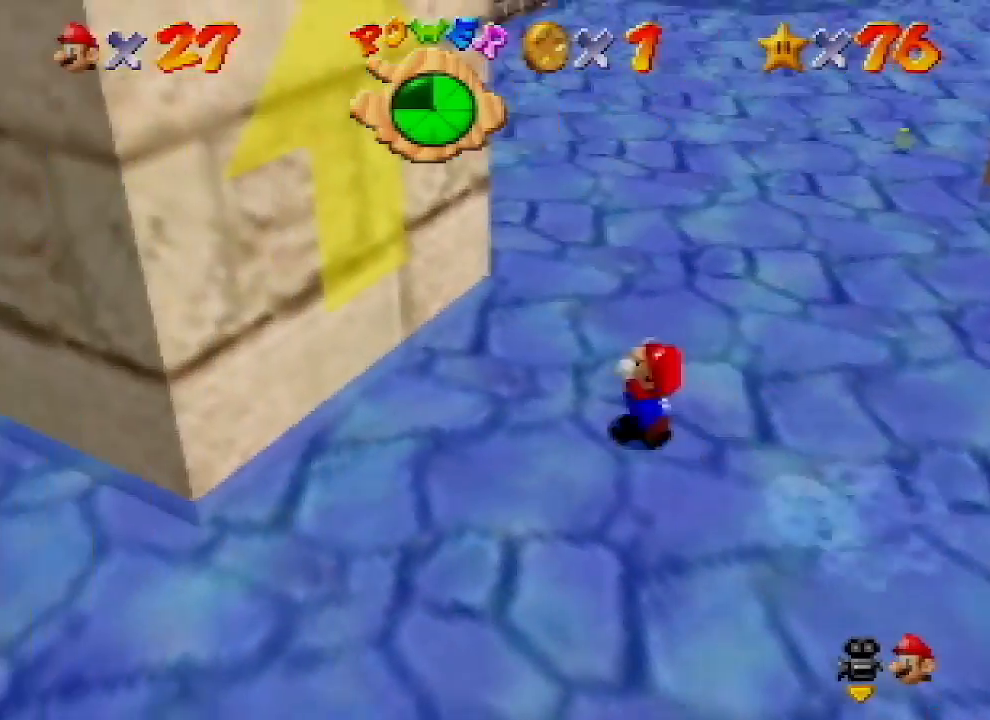
{"buttons": [], "left_stick": "left", "events": [[33, "A", "down"], [500, "A", "up"]]}
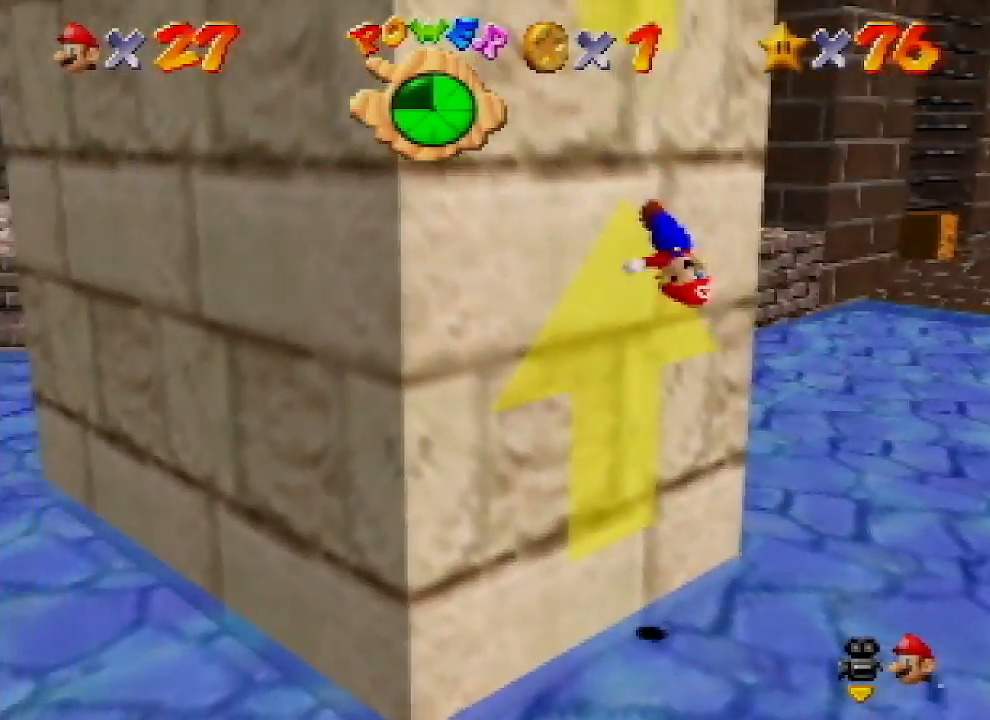
{"buttons": ["A"], "left_stick": "right", "events": [[67, "left_stick", "down-right"], [167, "A", "down"], [367, "left_stick", "right"]]}
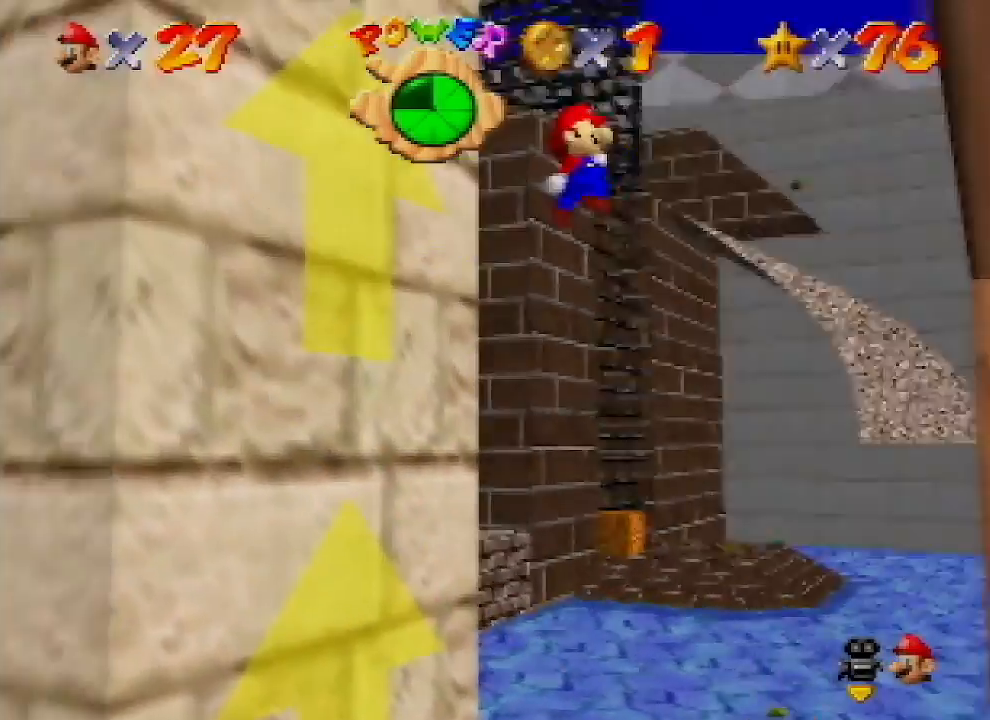
{"buttons": [], "left_stick": "down-left", "events": [[233, "A", "up"], [500, "left_stick", "down-left"]]}
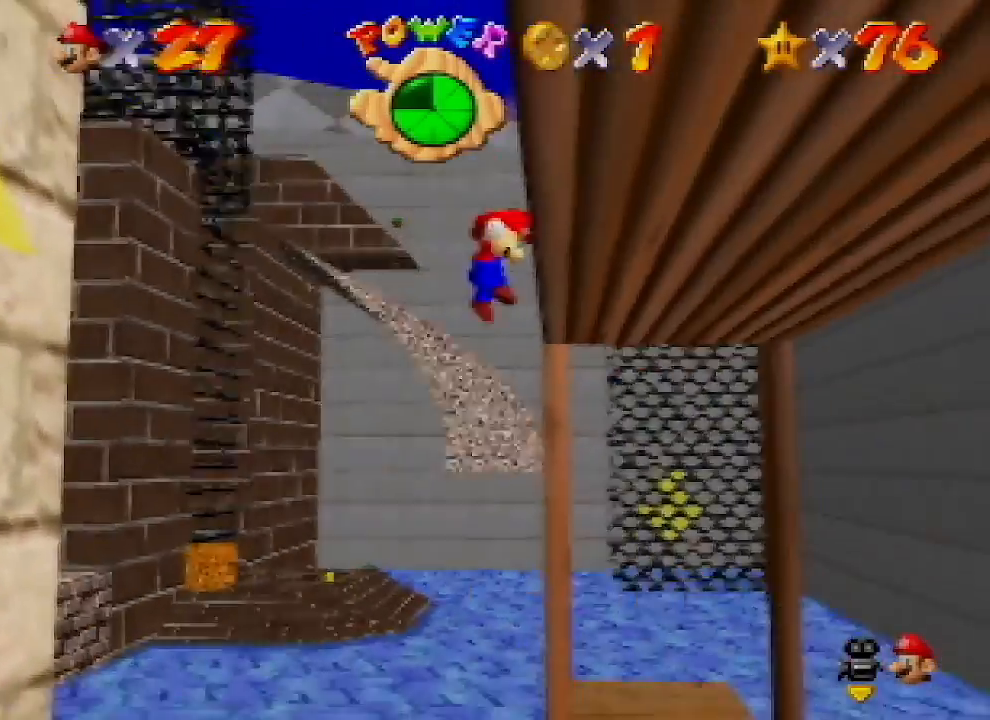
{"buttons": [], "left_stick": "left", "events": [[33, "A", "down"], [367, "A", "up"], [500, "left_stick", "left"]]}
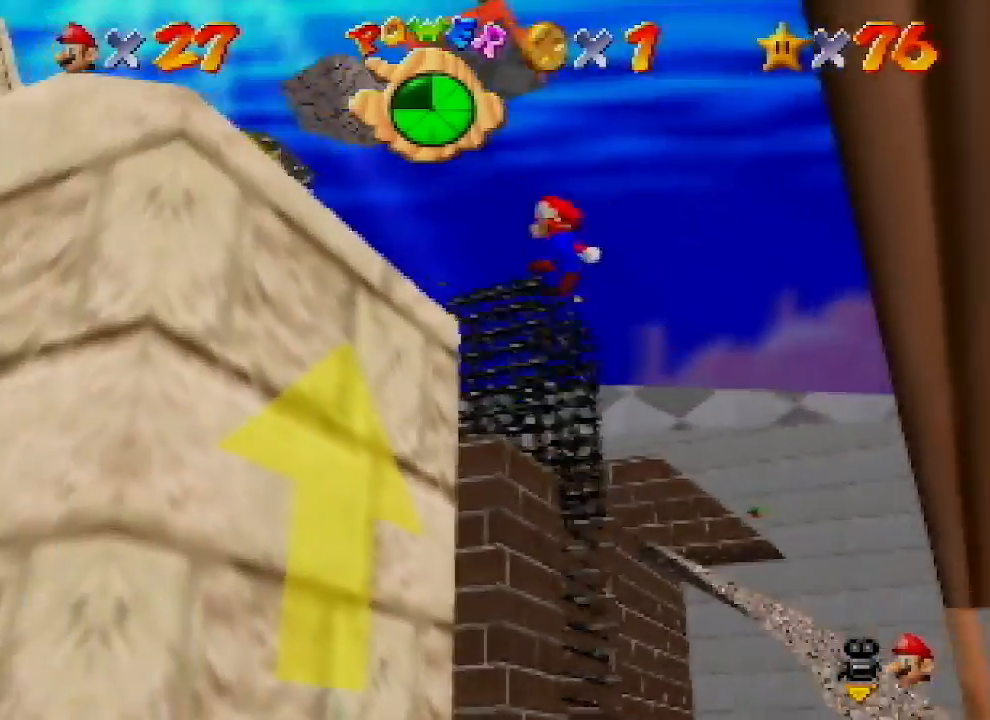
{"buttons": ["A"], "left_stick": "down-right", "events": [[400, "A", "down"], [400, "left_stick", "down-right"]]}
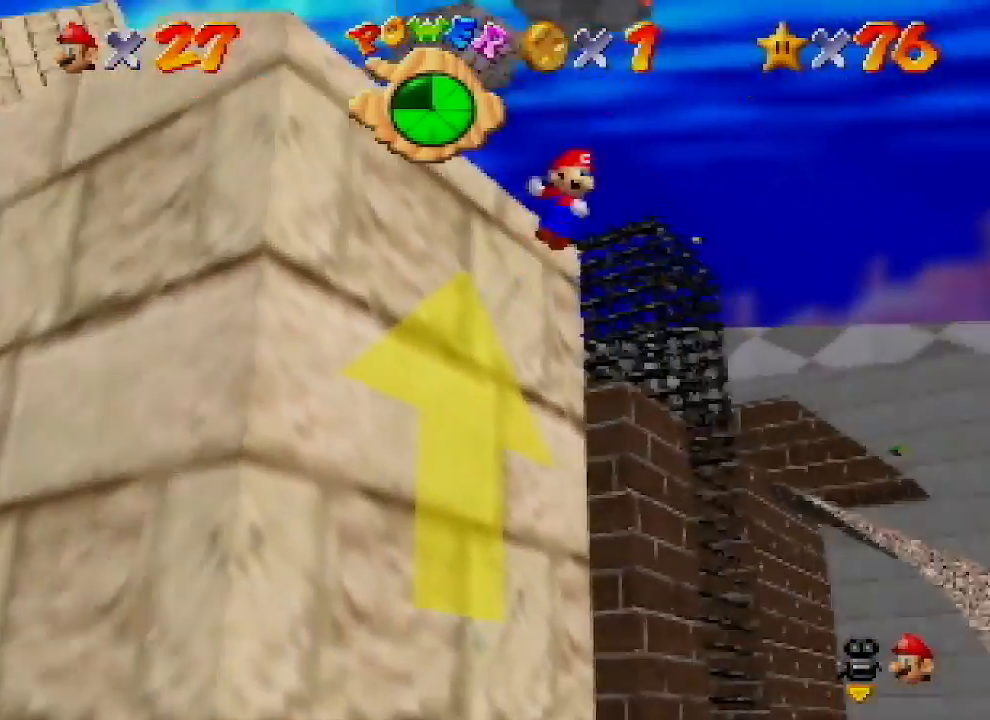
{"buttons": ["A"], "left_stick": "down-right", "events": []}
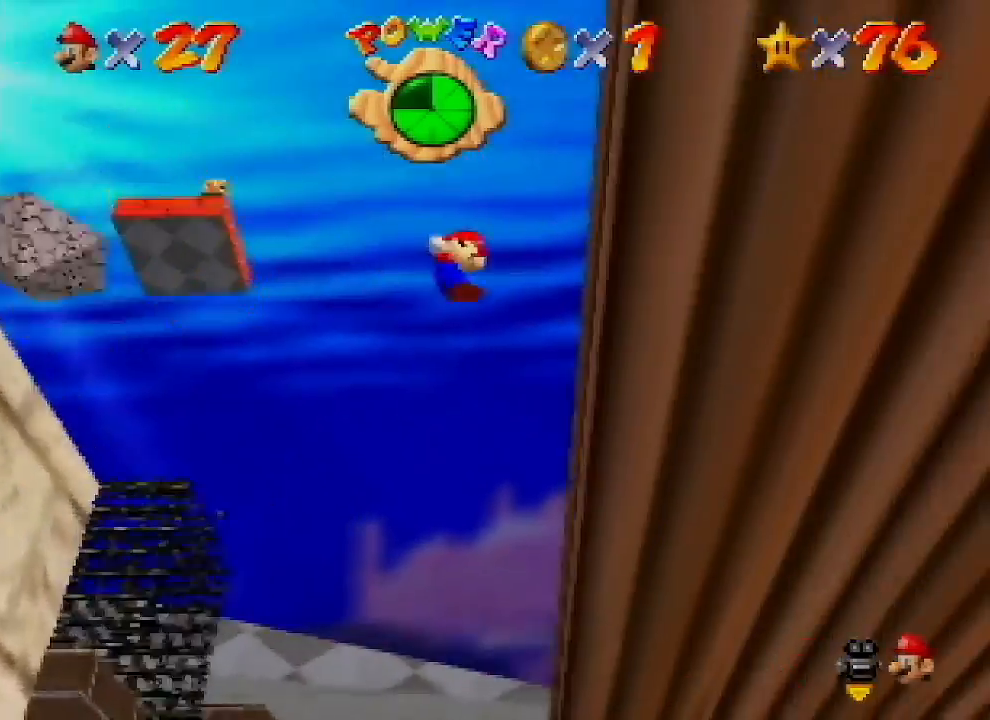
{"buttons": [], "left_stick": "center", "events": [[367, "A", "up"], [367, "left_stick", "center"]]}
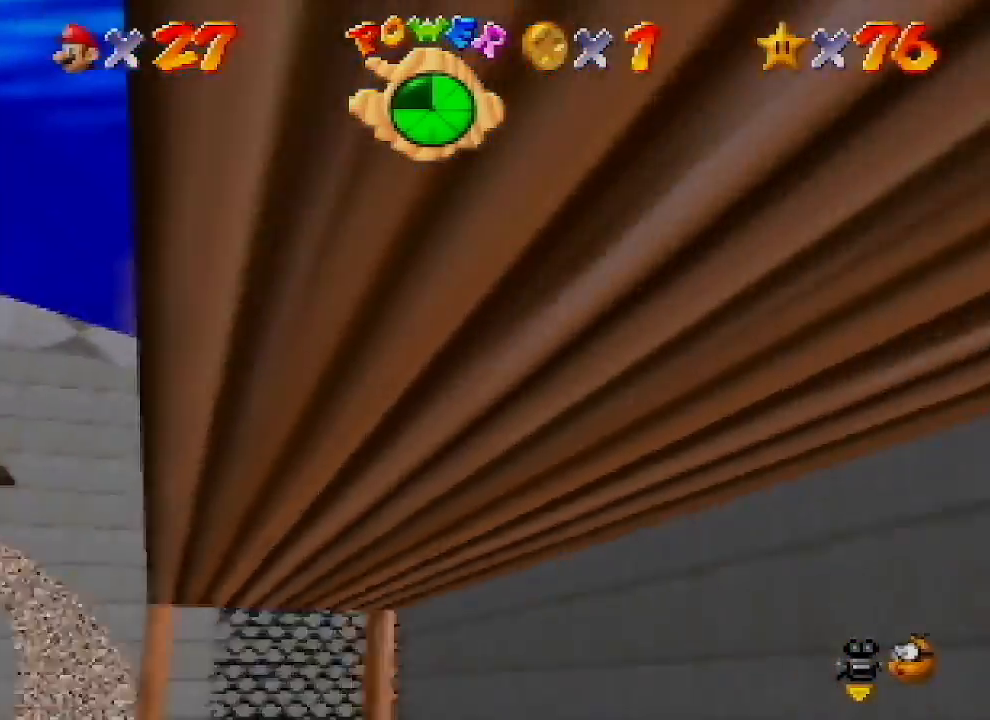
{"buttons": ["C_LEFT"], "left_stick": "down-right", "events": [[67, "C_LEFT", "down"], [167, "C_LEFT", "up"], [267, "C_LEFT", "down"], [267, "left_stick", "down-right"], [333, "C_LEFT", "up"], [433, "C_LEFT", "down"]]}
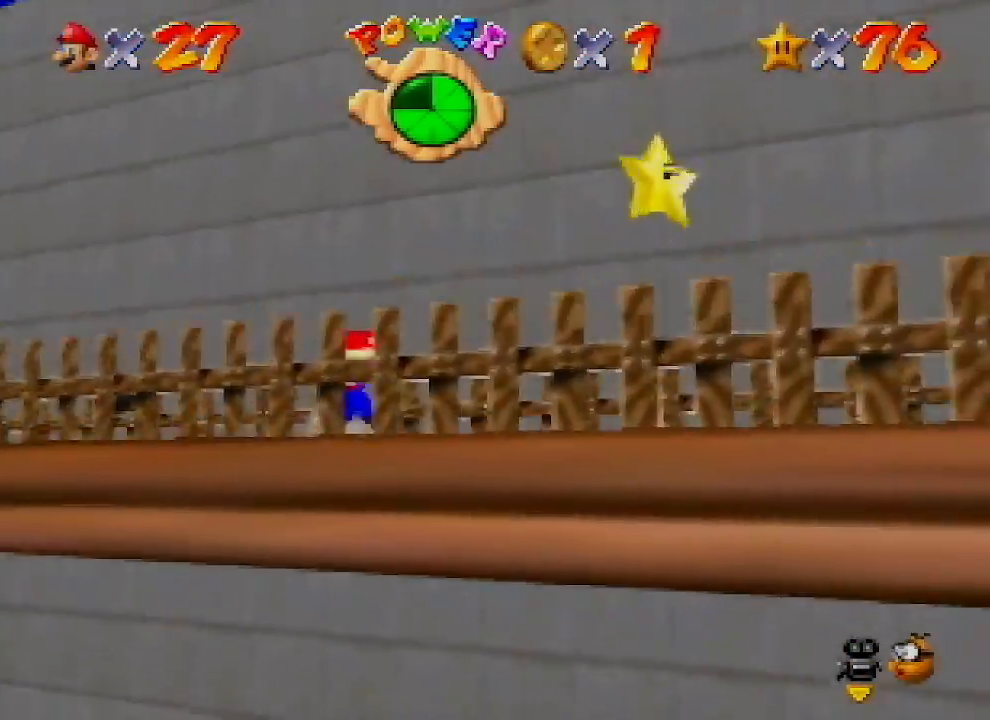
{"buttons": [], "left_stick": "down-right", "events": [[33, "C_LEFT", "up"], [33, "left_stick", "right"], [400, "left_stick", "down-right"]]}
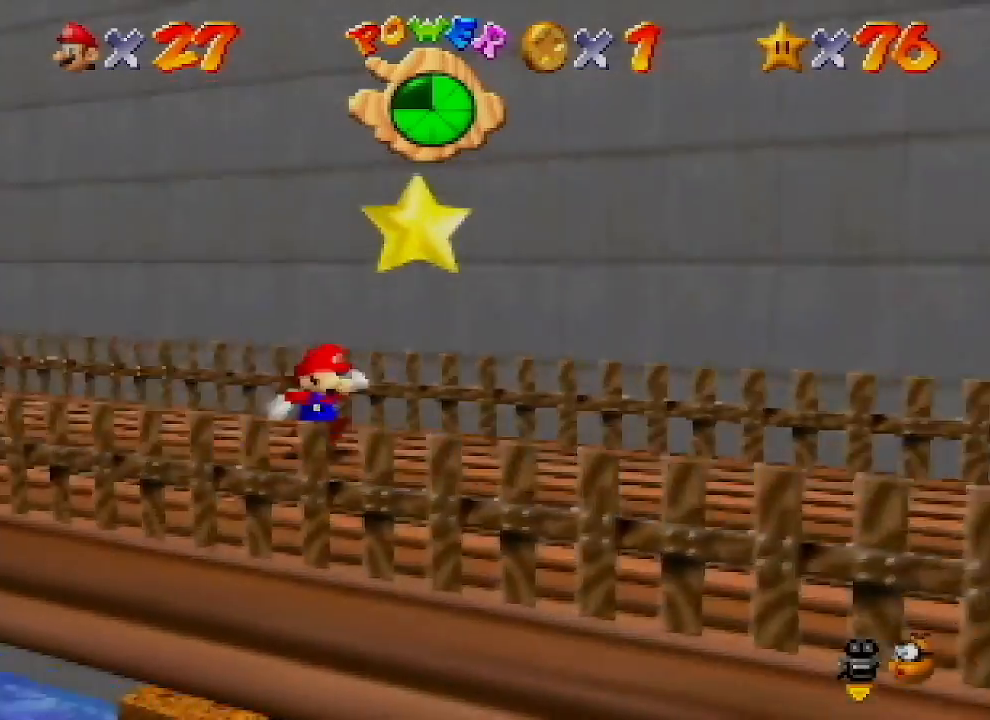
{"buttons": [], "left_stick": "center", "events": [[233, "A", "down"], [267, "Z", "down"], [300, "A", "up"], [300, "left_stick", "center"], [367, "Z", "up"]]}
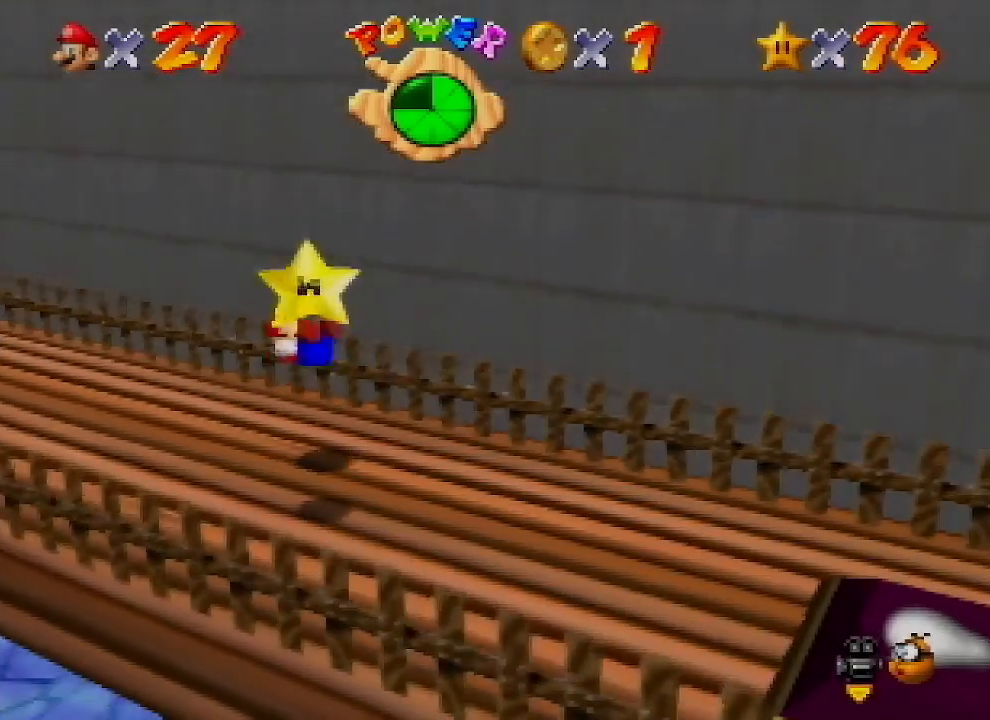
{"buttons": [], "left_stick": "down", "events": [[333, "left_stick", "down"]]}
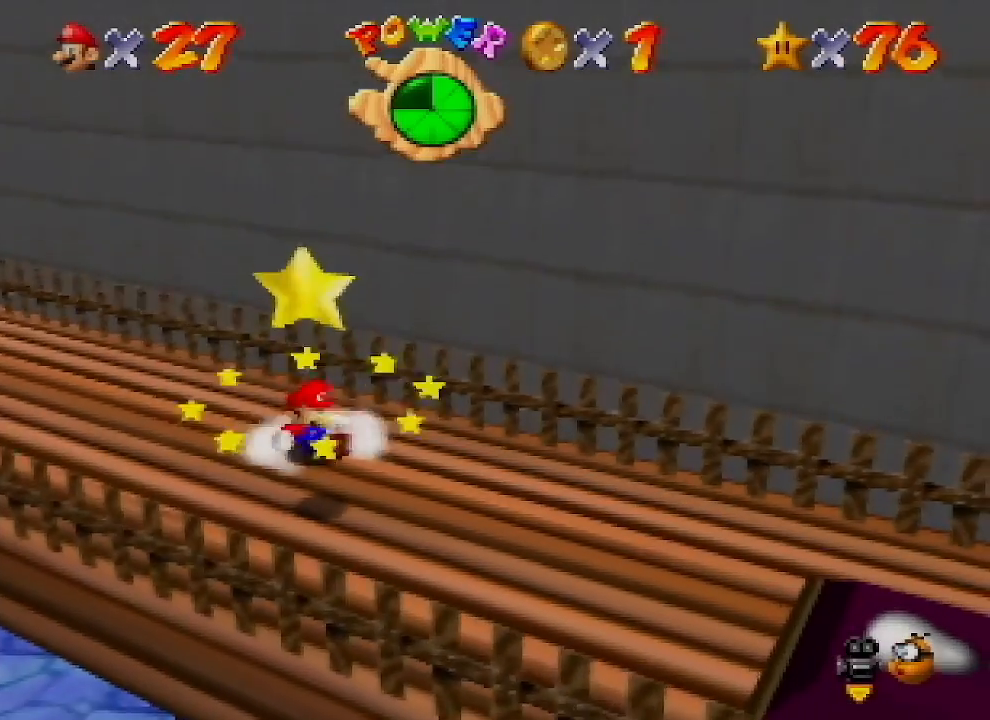
{"buttons": ["A", "Z"], "left_stick": "center", "events": [[467, "A", "down"], [500, "Z", "down"], [500, "left_stick", "center"]]}
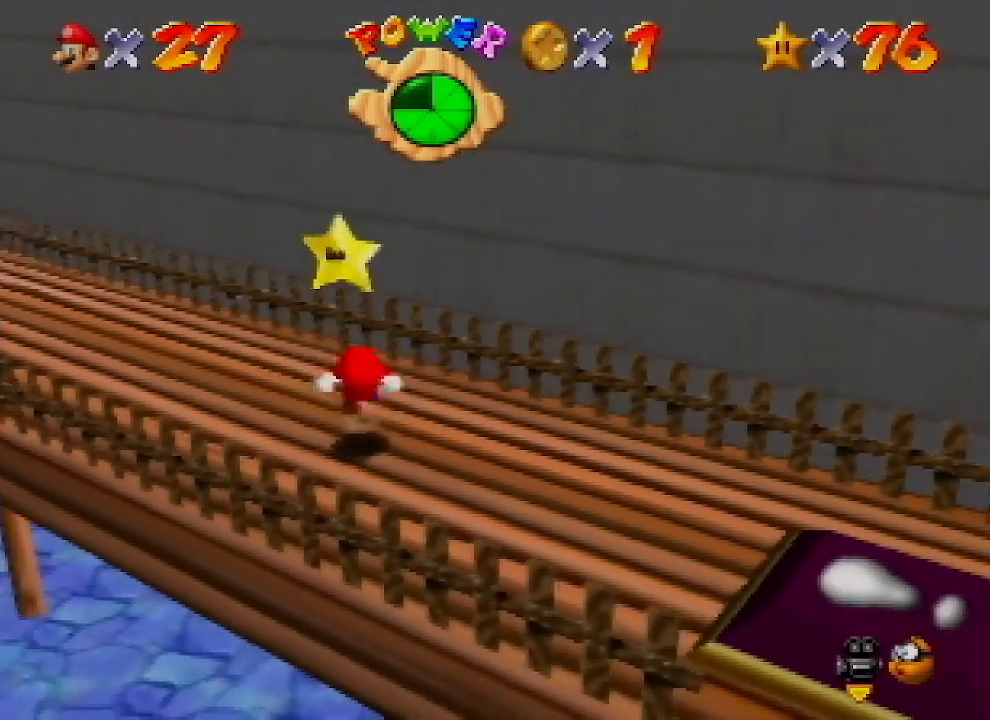
{"buttons": [], "left_stick": "center", "events": [[67, "A", "up"], [100, "Z", "up"]]}
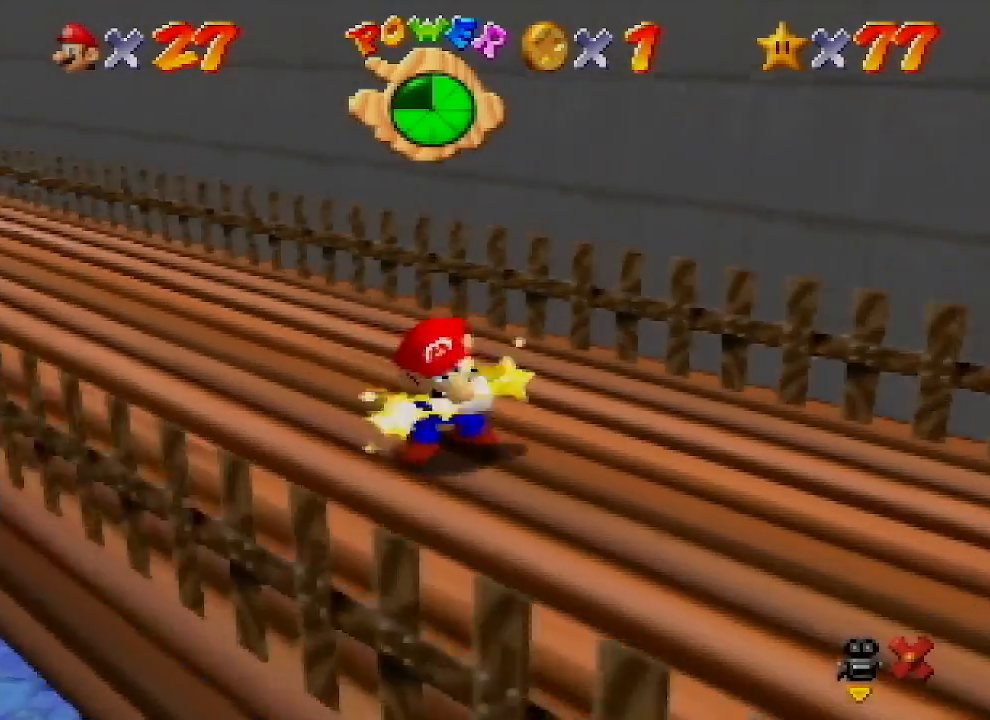
{"buttons": [], "left_stick": "center", "events": []}
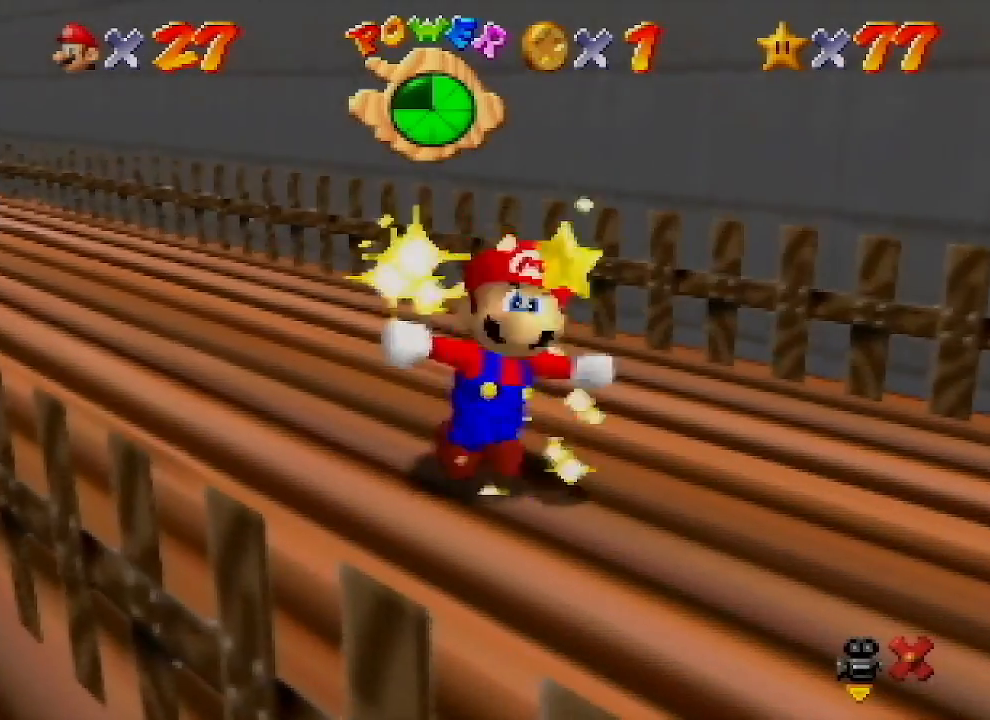
{"buttons": [], "left_stick": "center", "events": []}
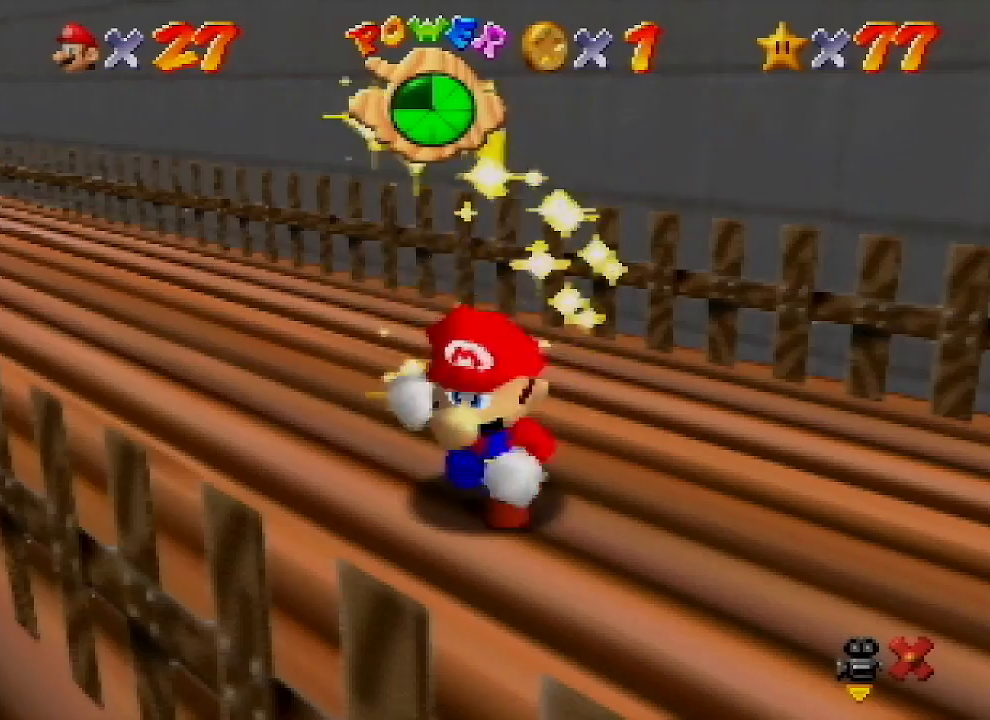
{"buttons": [], "left_stick": "center", "events": []}
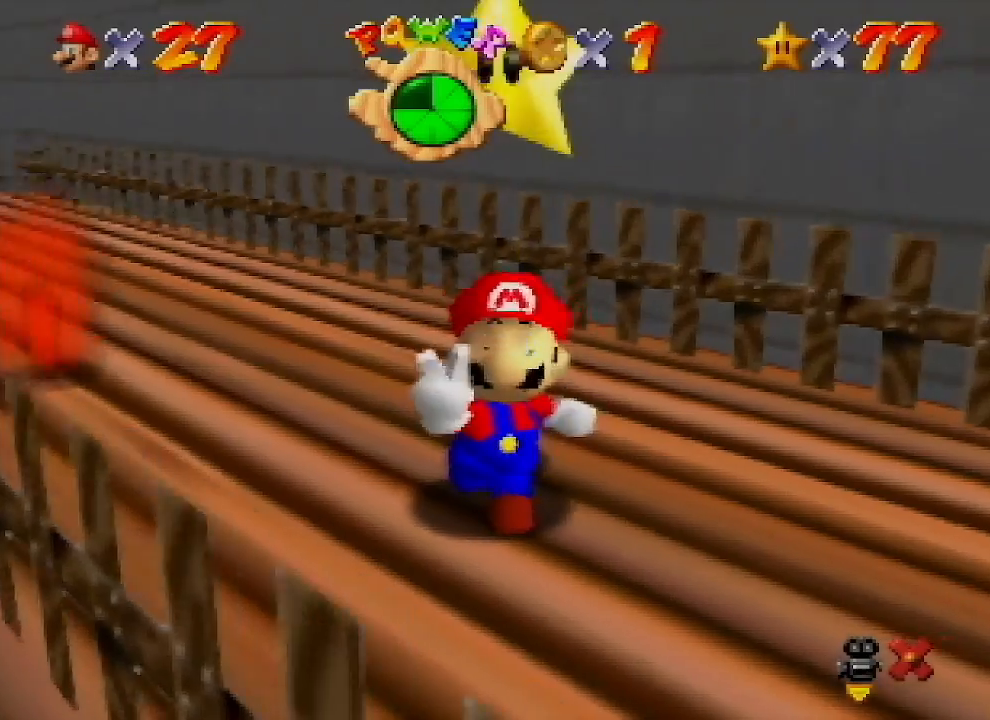
{"buttons": [], "left_stick": "center", "events": []}
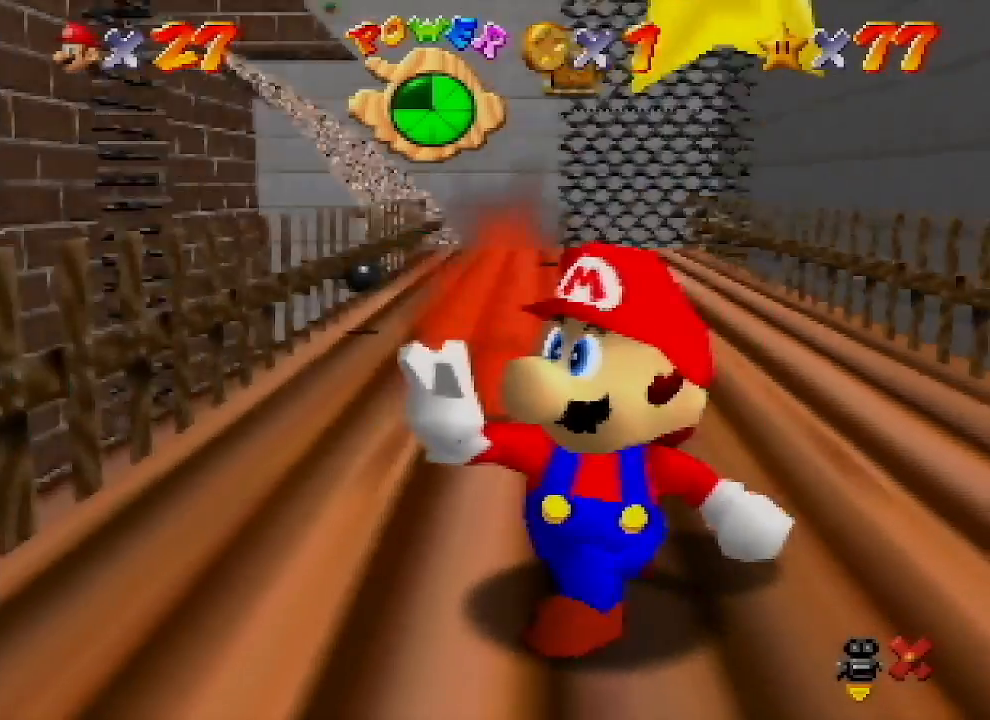
{"buttons": [], "left_stick": "center", "events": []}
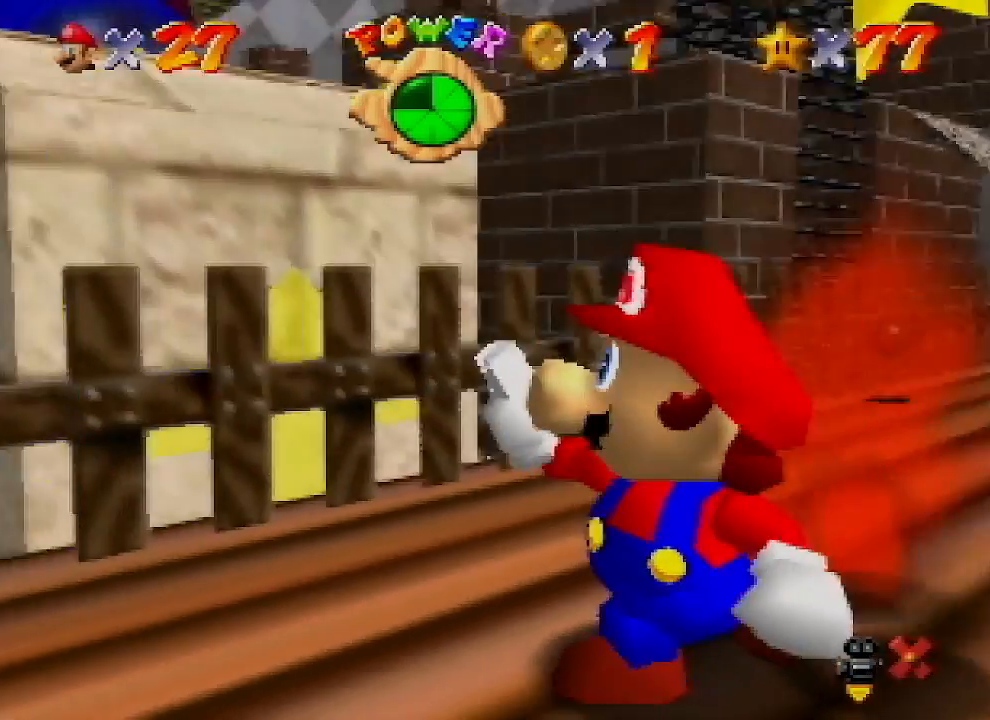
{"buttons": [], "left_stick": "center", "events": []}
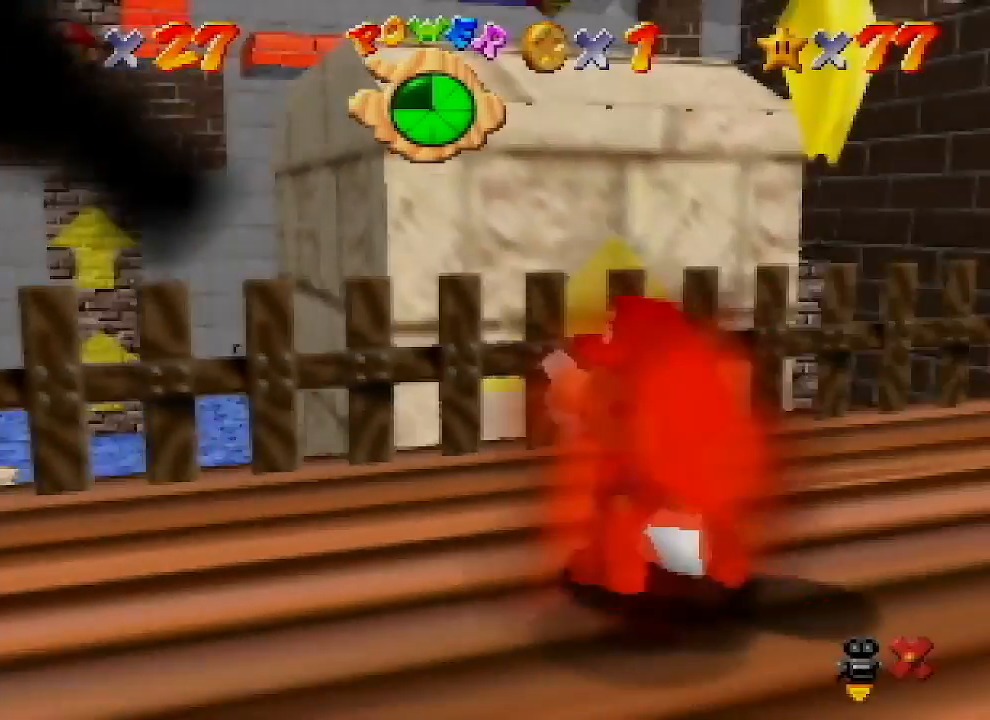
{"buttons": ["Z"], "left_stick": "center", "events": [[67, "Z", "down"], [167, "Z", "up"], [433, "Z", "down"]]}
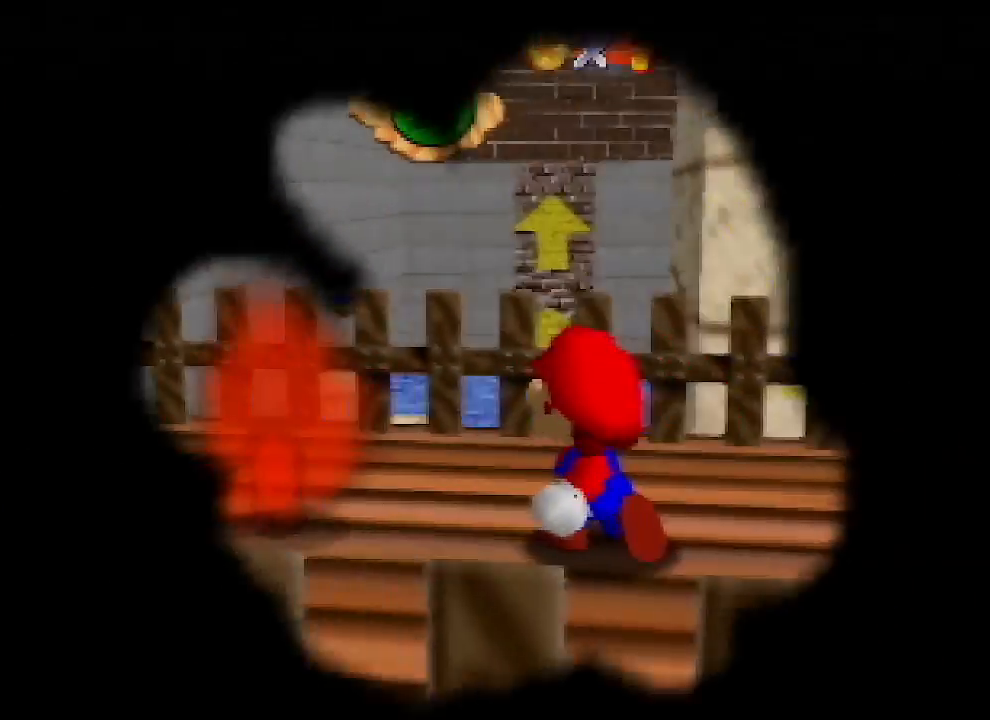
{"buttons": ["Z"], "left_stick": "center", "events": [[33, "Z", "up"], [133, "Z", "down"], [233, "Z", "up"], [333, "Z", "down"]]}
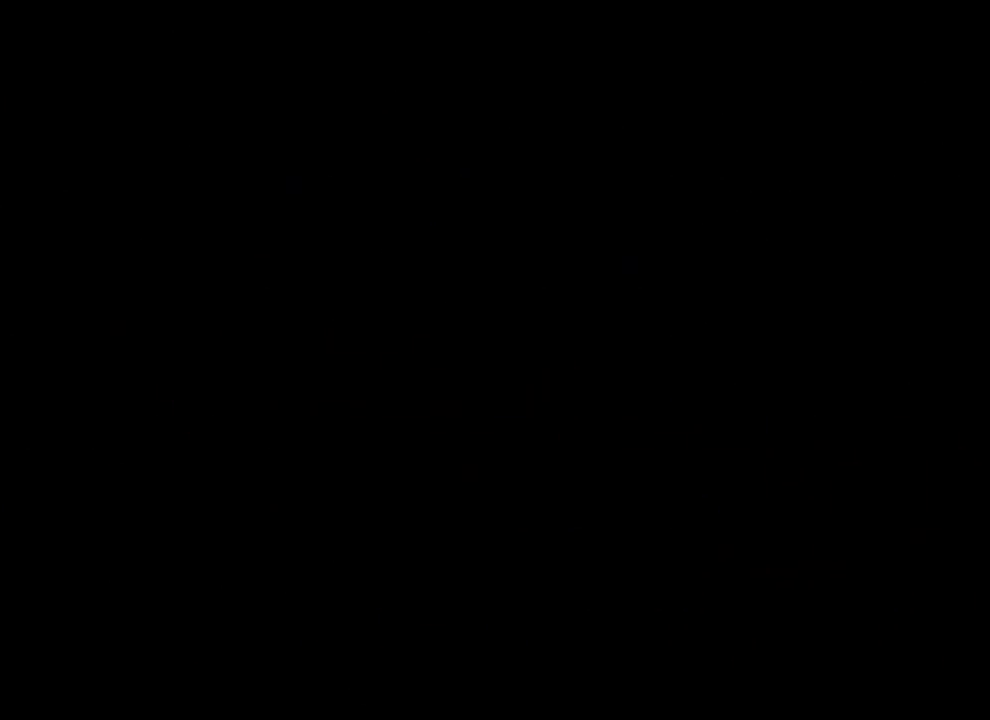
{"buttons": [], "left_stick": "center", "events": [[333, "Z", "up"]]}
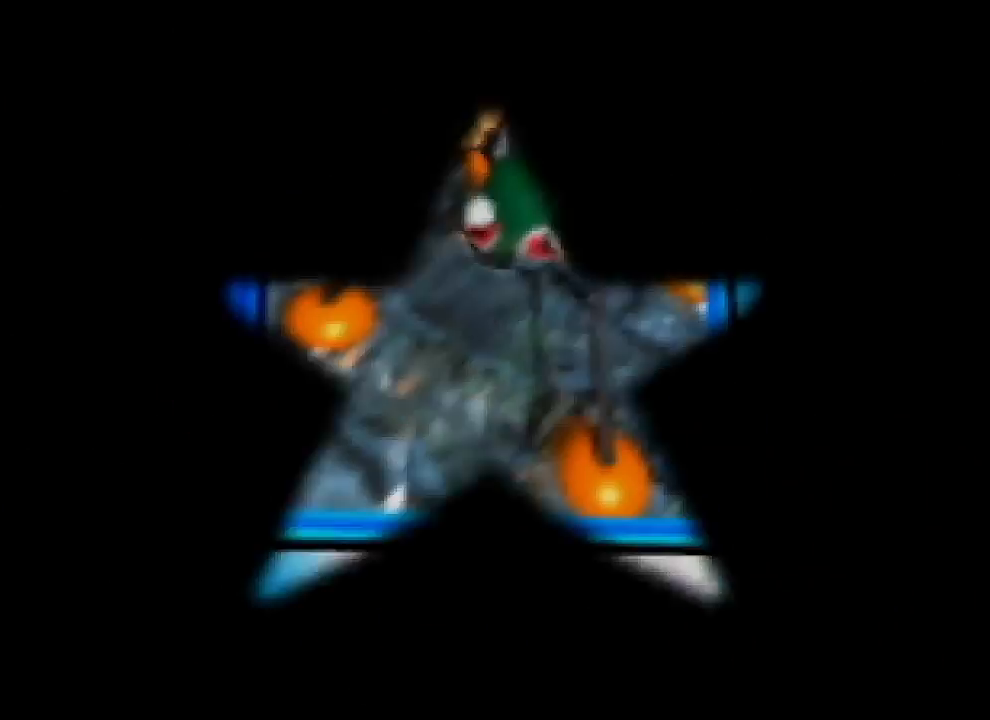
{"buttons": [], "left_stick": "center", "events": []}
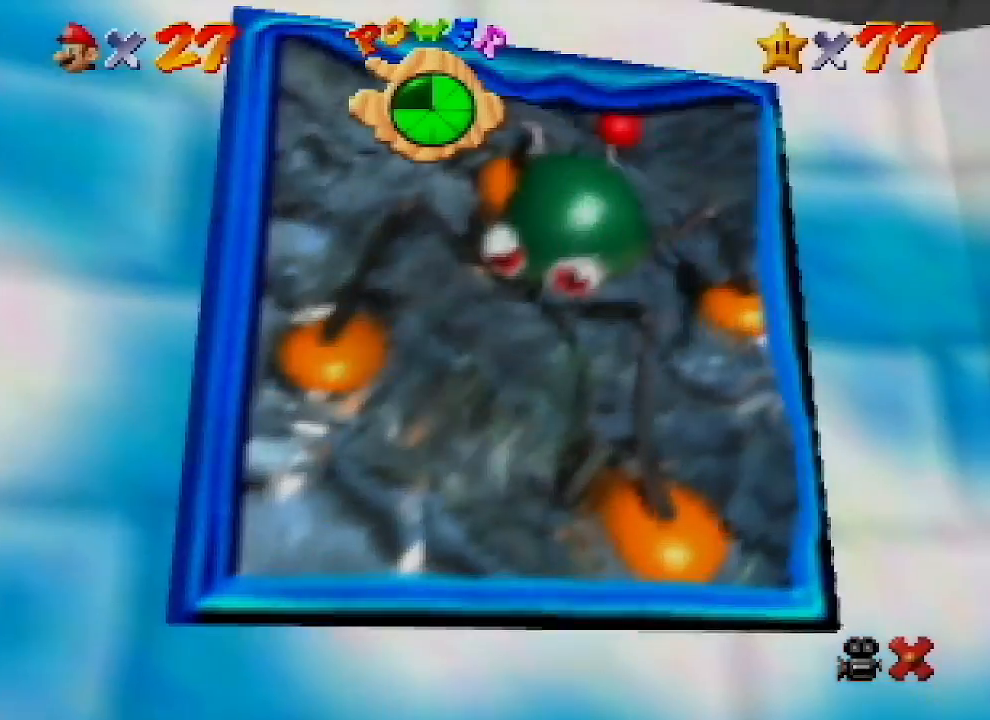
{"buttons": [], "left_stick": "center", "events": []}